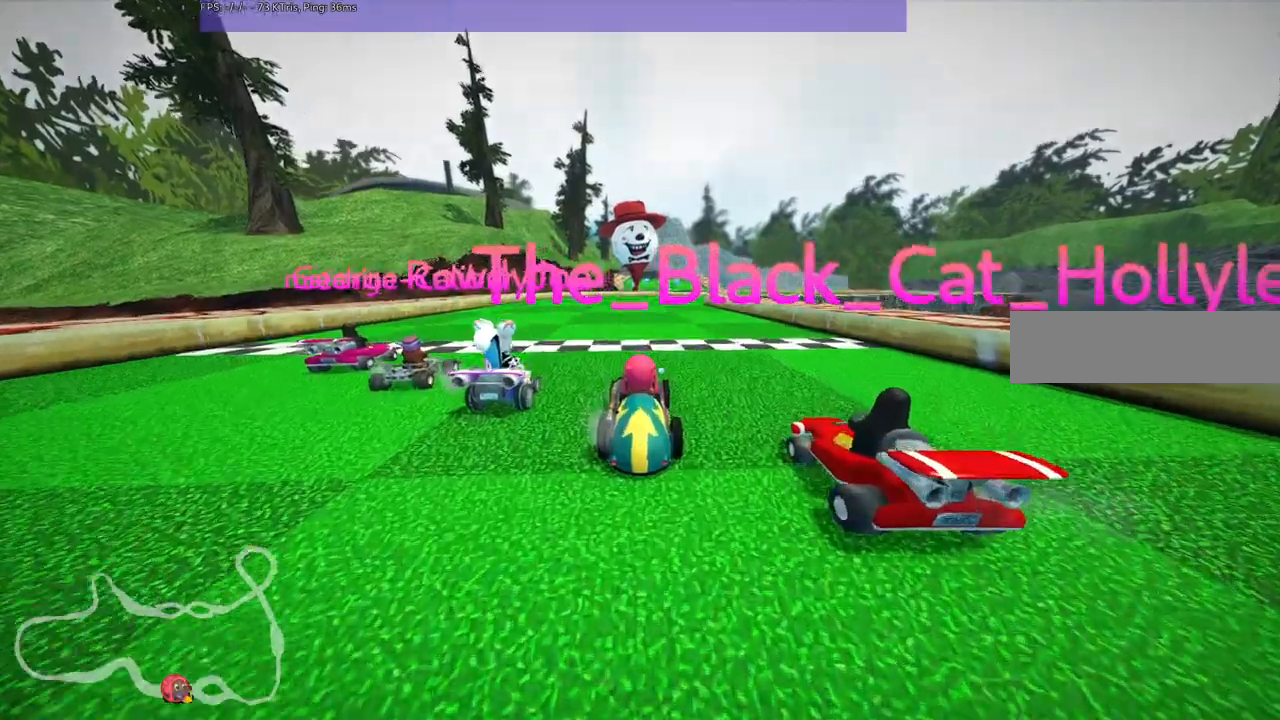
Gameplay with keyboard; each line is a JSON object with the keys held at the frame after it. "events" lists presses ("down") and releases ("up") of ".", "alt_r", "b", "comma", "ctrl_r", "d", "down", "f", "g", "h", "j", "k", "l", "left", "m", "n", "quote", "return", "right", "semicolon", "shift_r", "space", "super" and "up" between this image and that frame as [ms after this image, input, new state], when the widget could be followed in between. No other keys are recorded. Mouse input is not recorded. Not read: / c v.
{"keys": ["b"]}
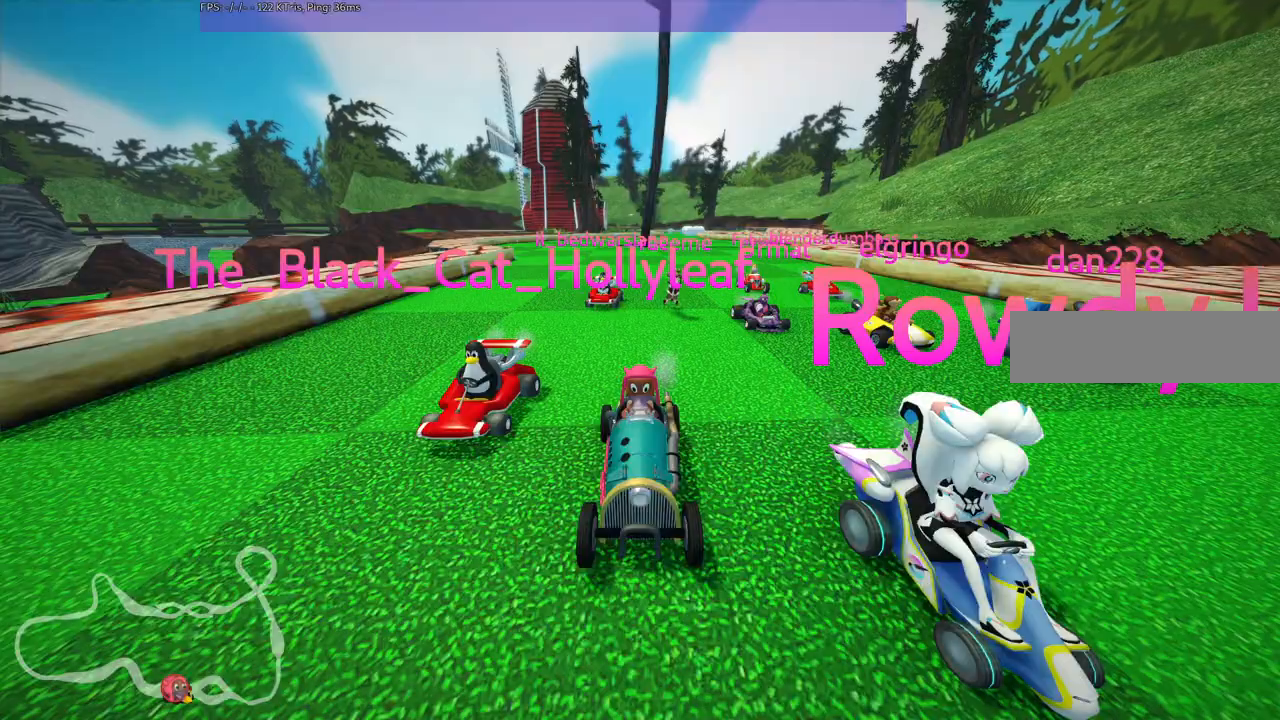
{"keys": [], "events": [[433, "b", "up"]]}
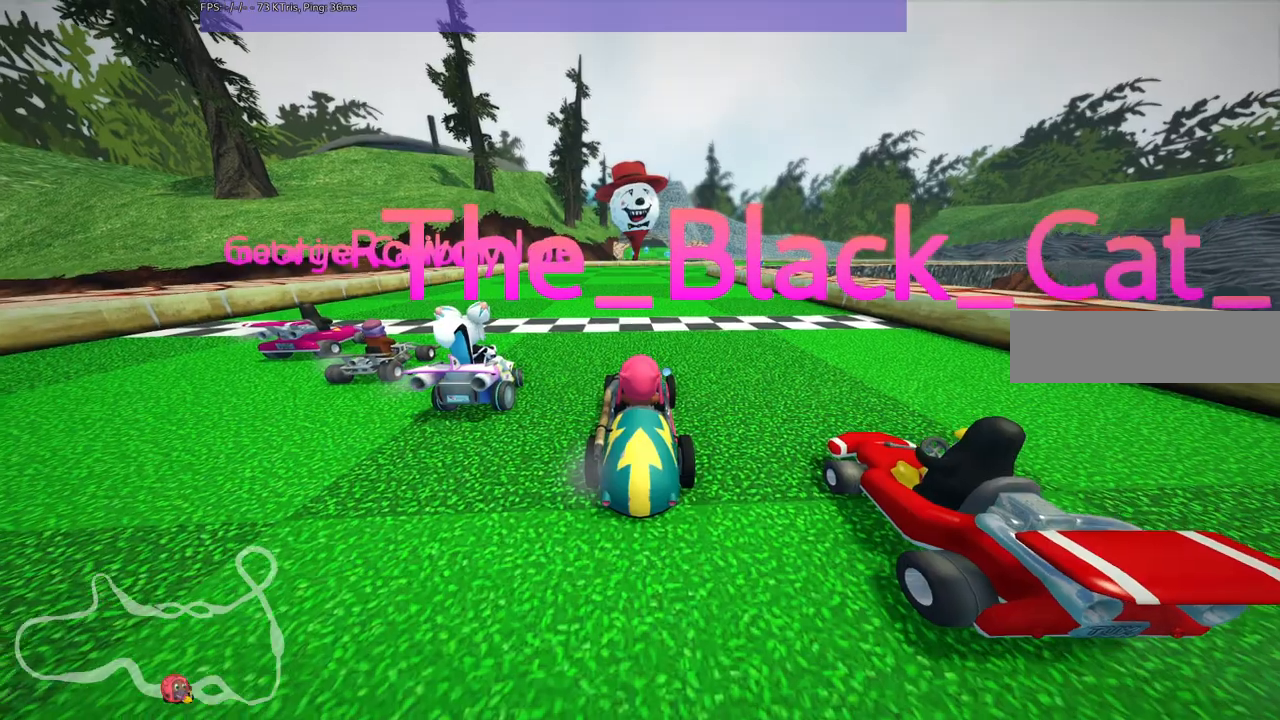
{"keys": [], "events": []}
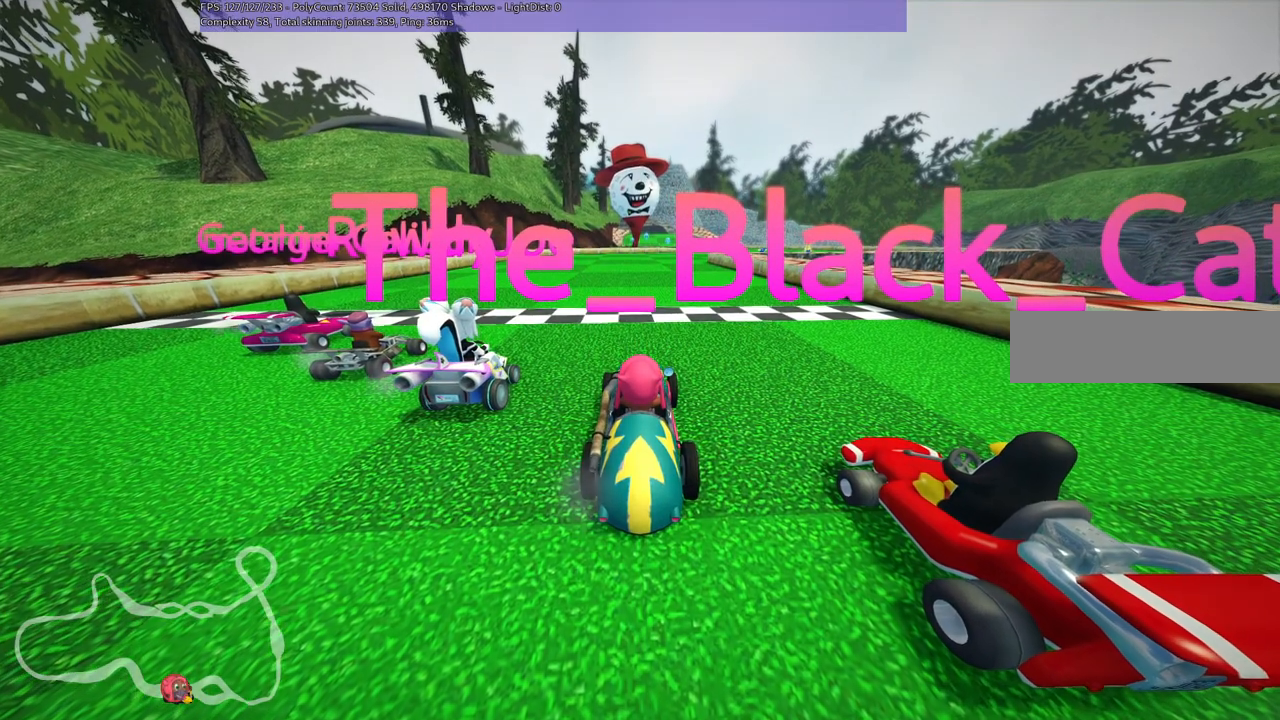
{"keys": [], "events": []}
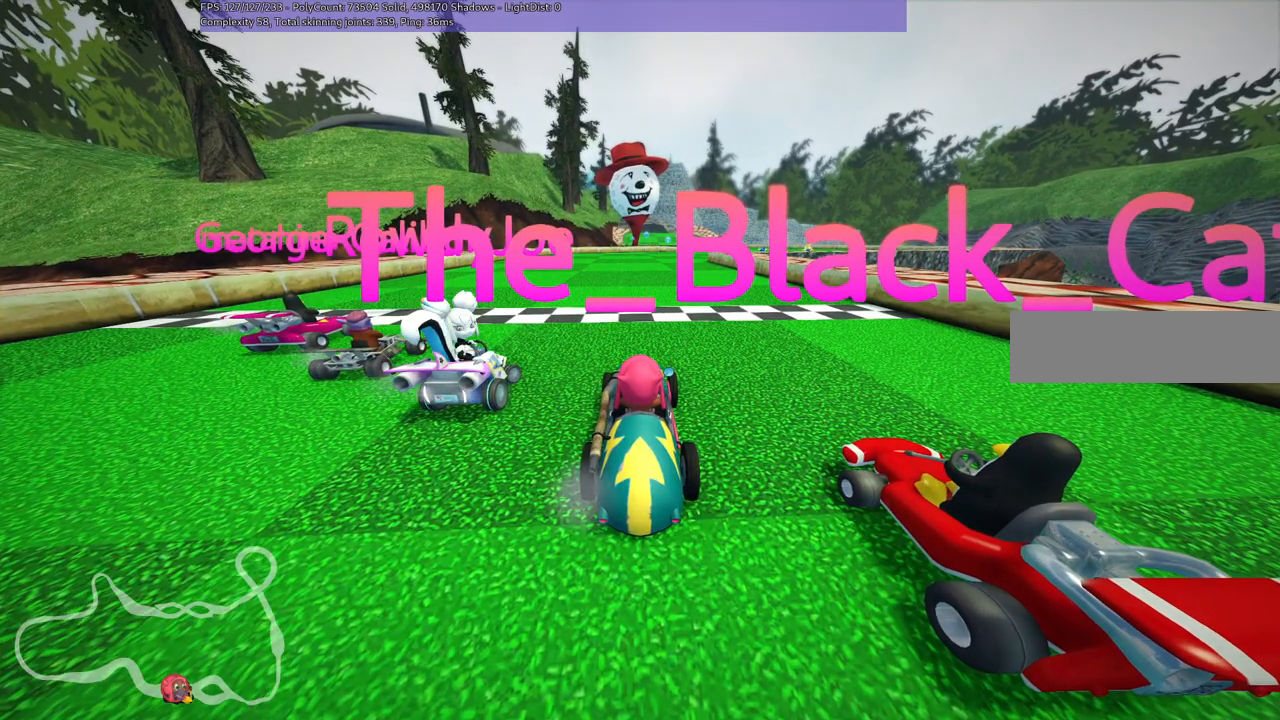
{"keys": [], "events": []}
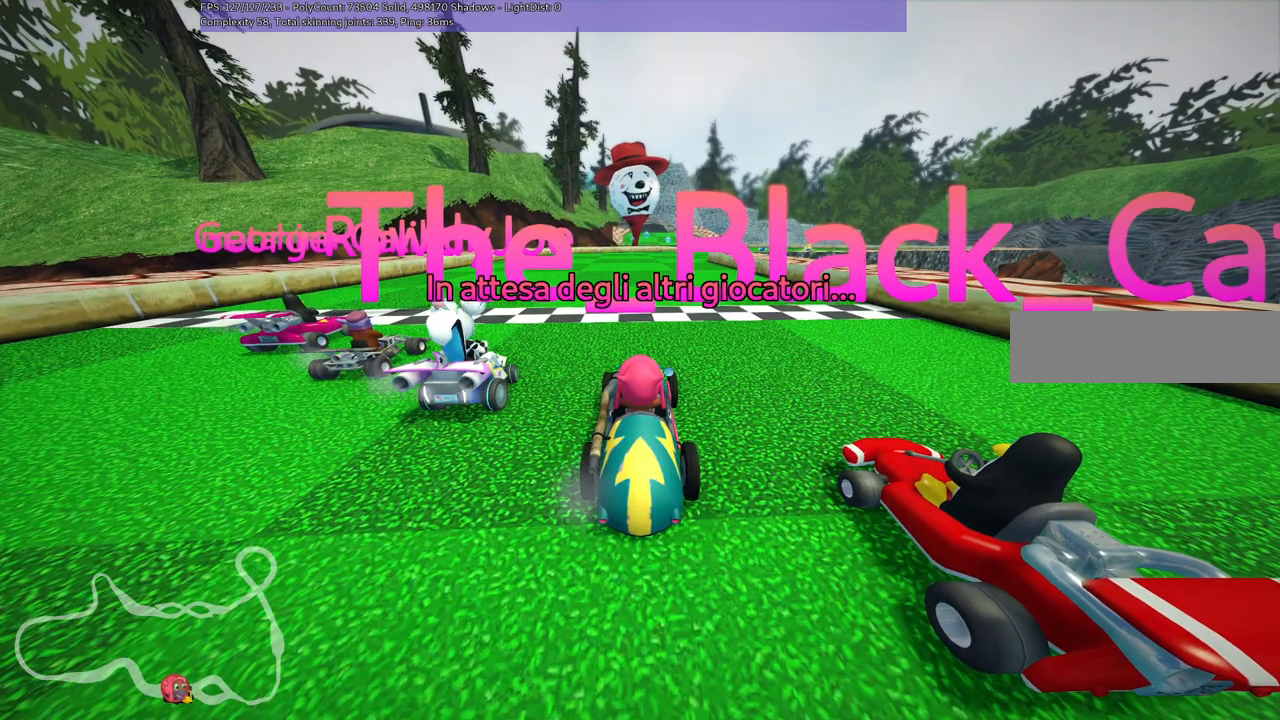
{"keys": [], "events": []}
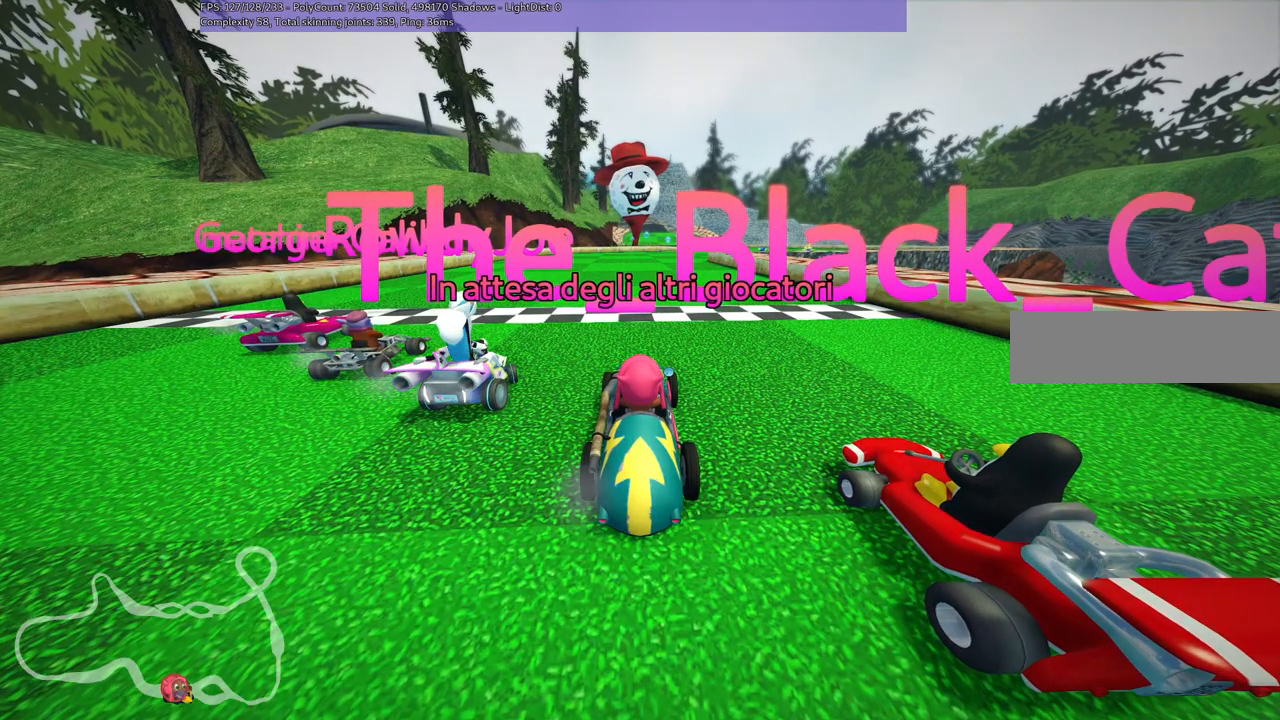
{"keys": [], "events": []}
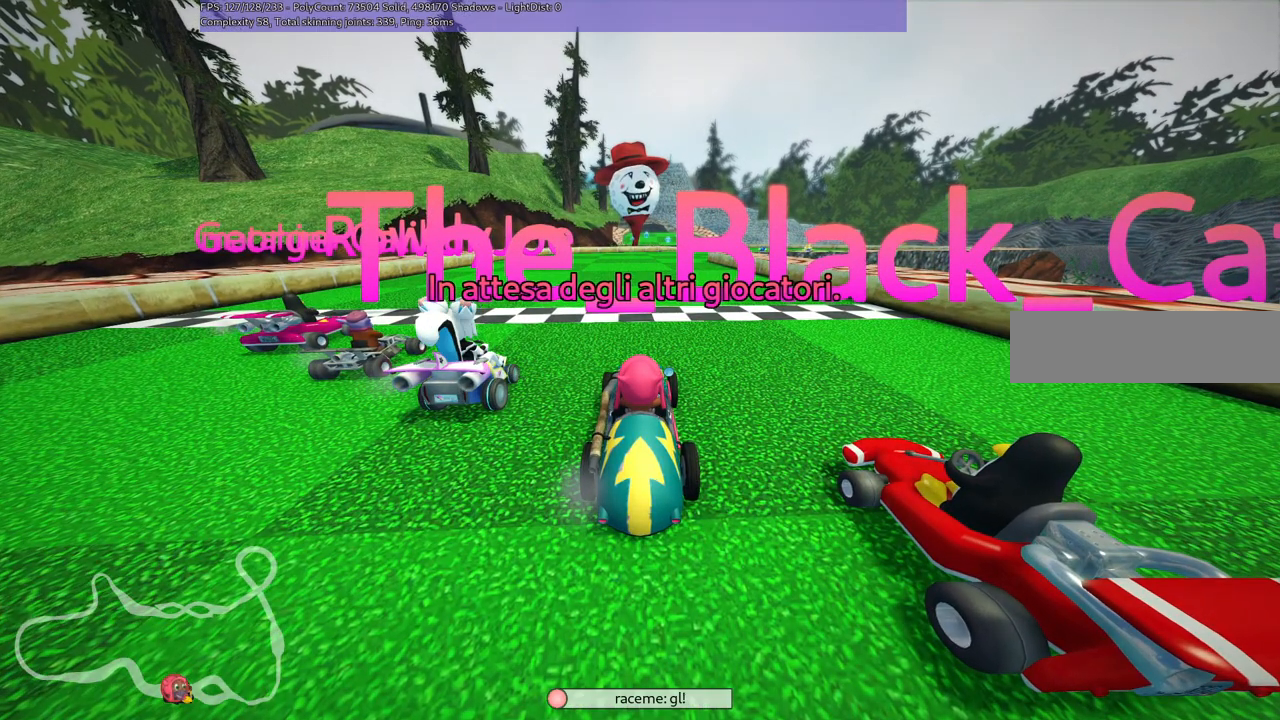
{"keys": [], "events": []}
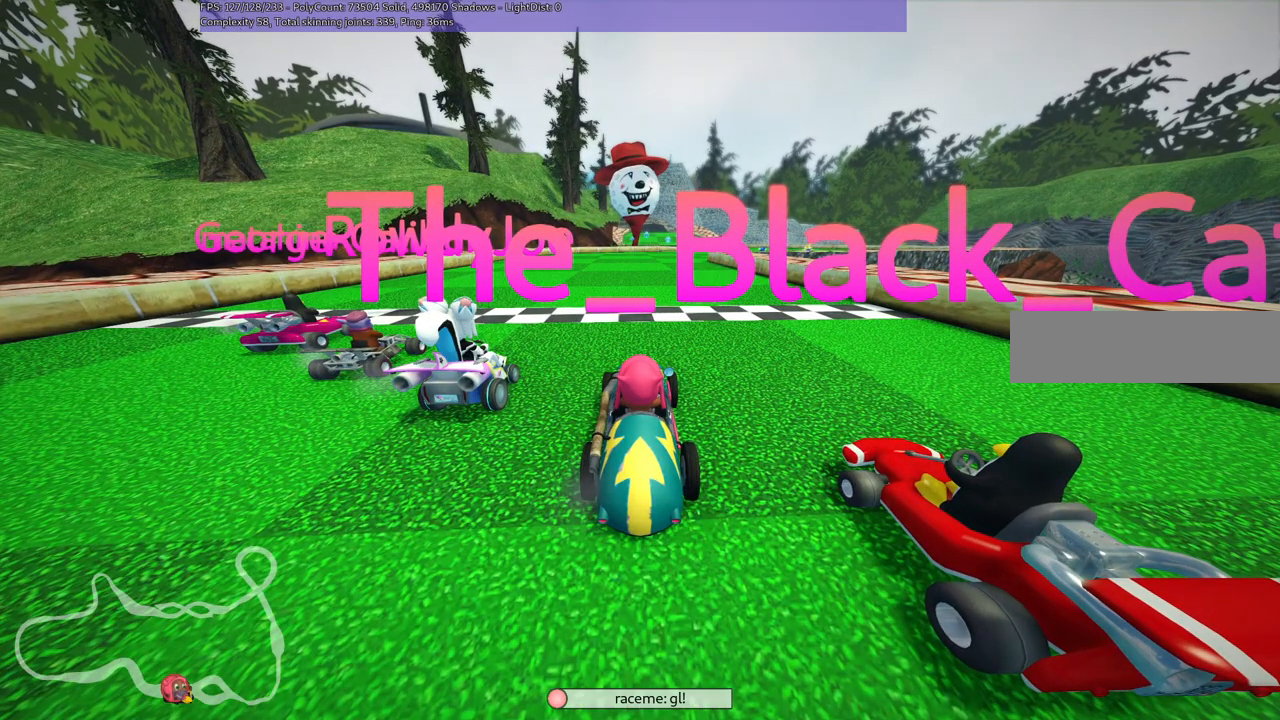
{"keys": ["down", "left"], "events": [[117, "down", "down"], [117, "left", "down"]]}
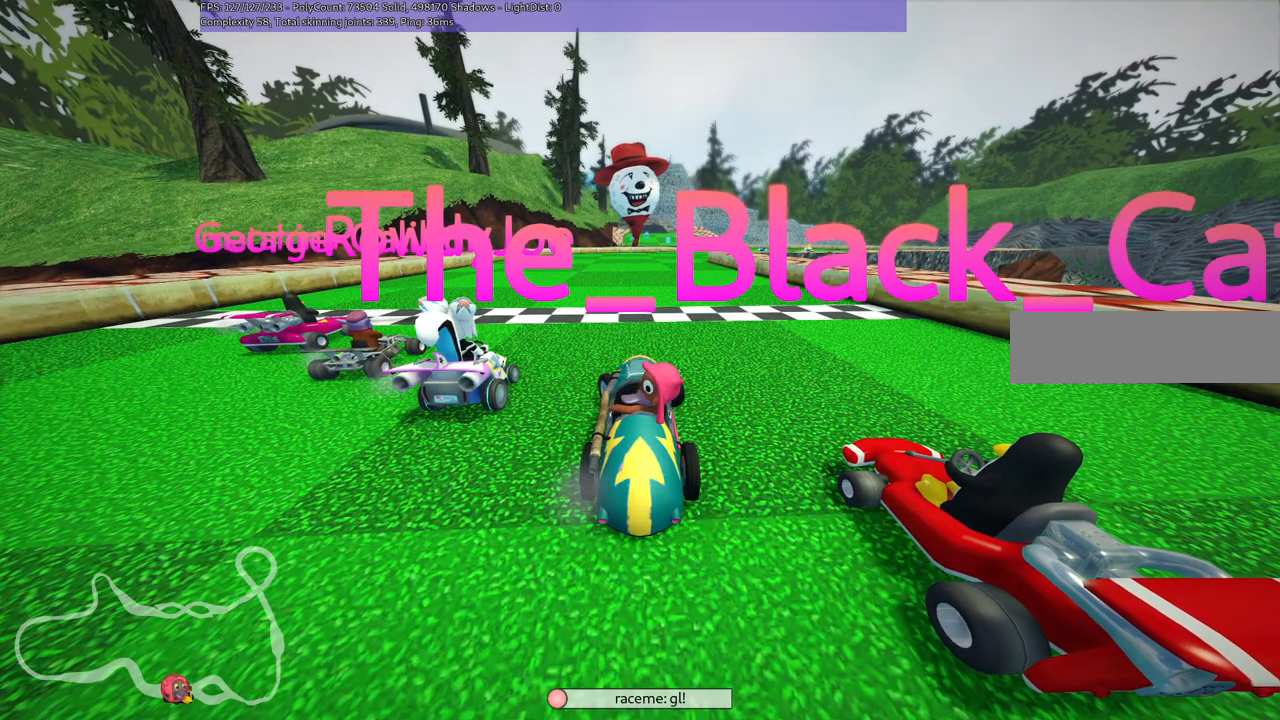
{"keys": [], "events": [[83, "left", "up"], [117, "down", "up"]]}
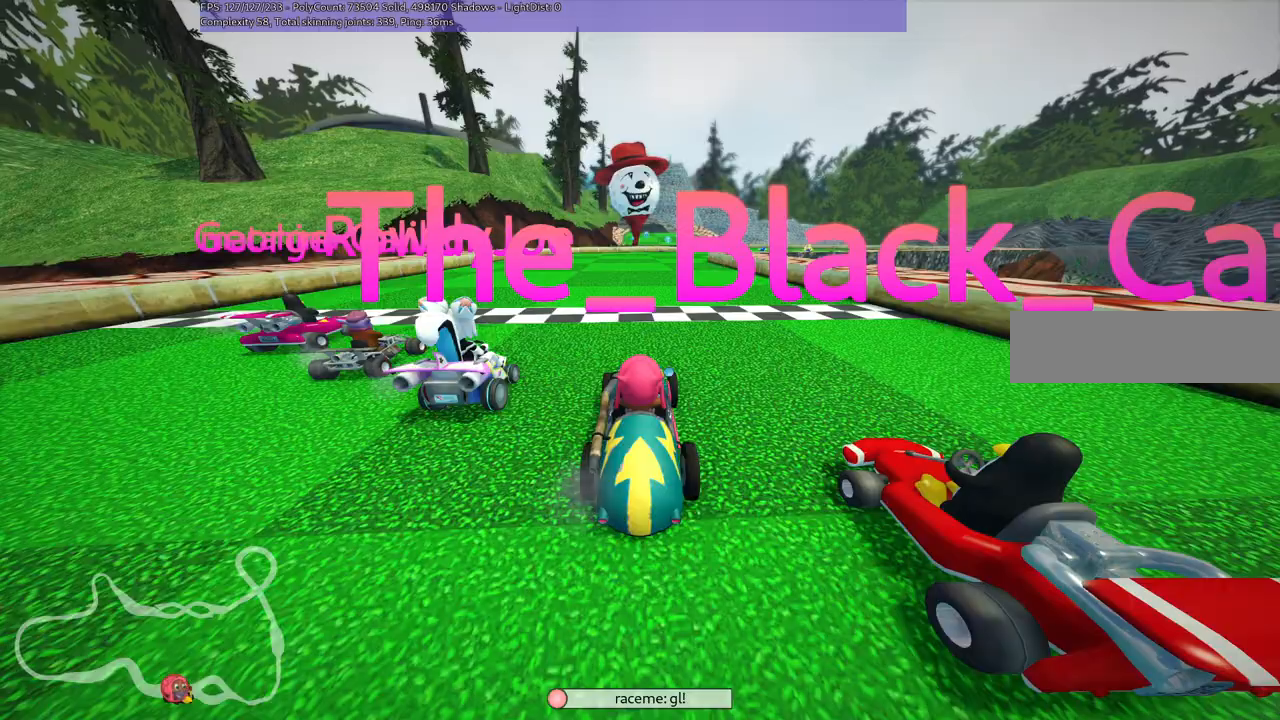
{"keys": [], "events": []}
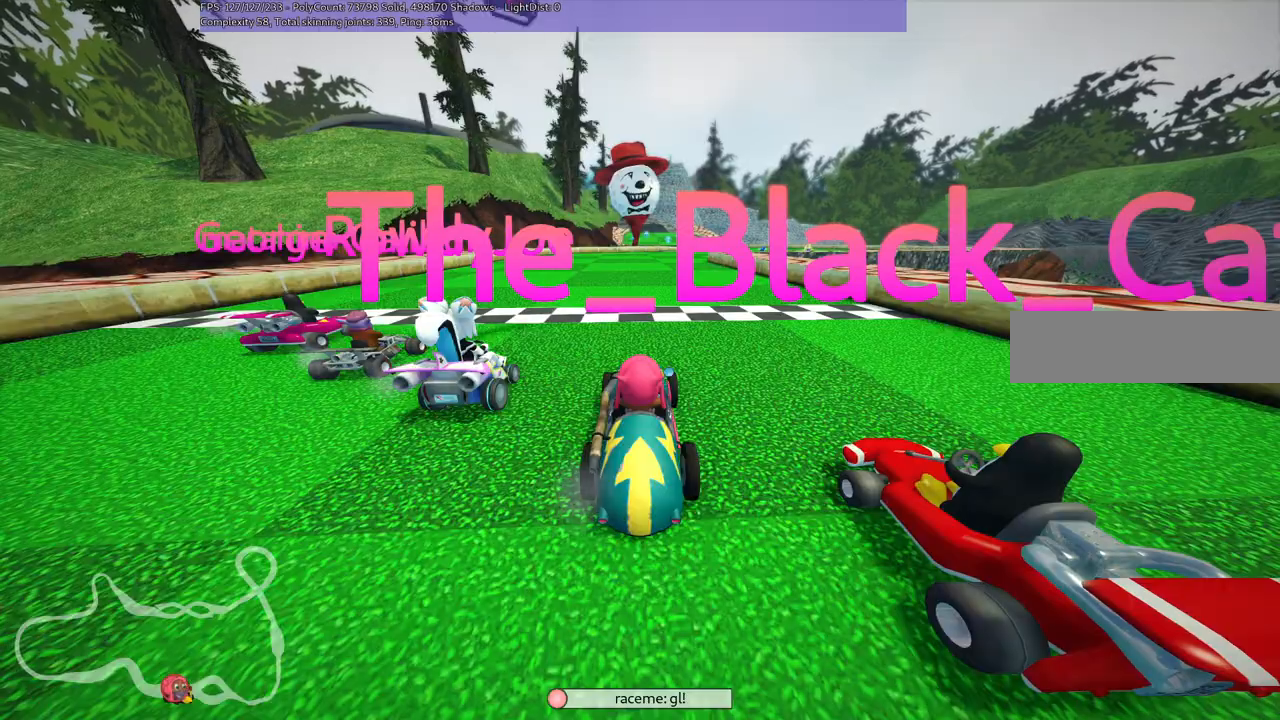
{"keys": [], "events": []}
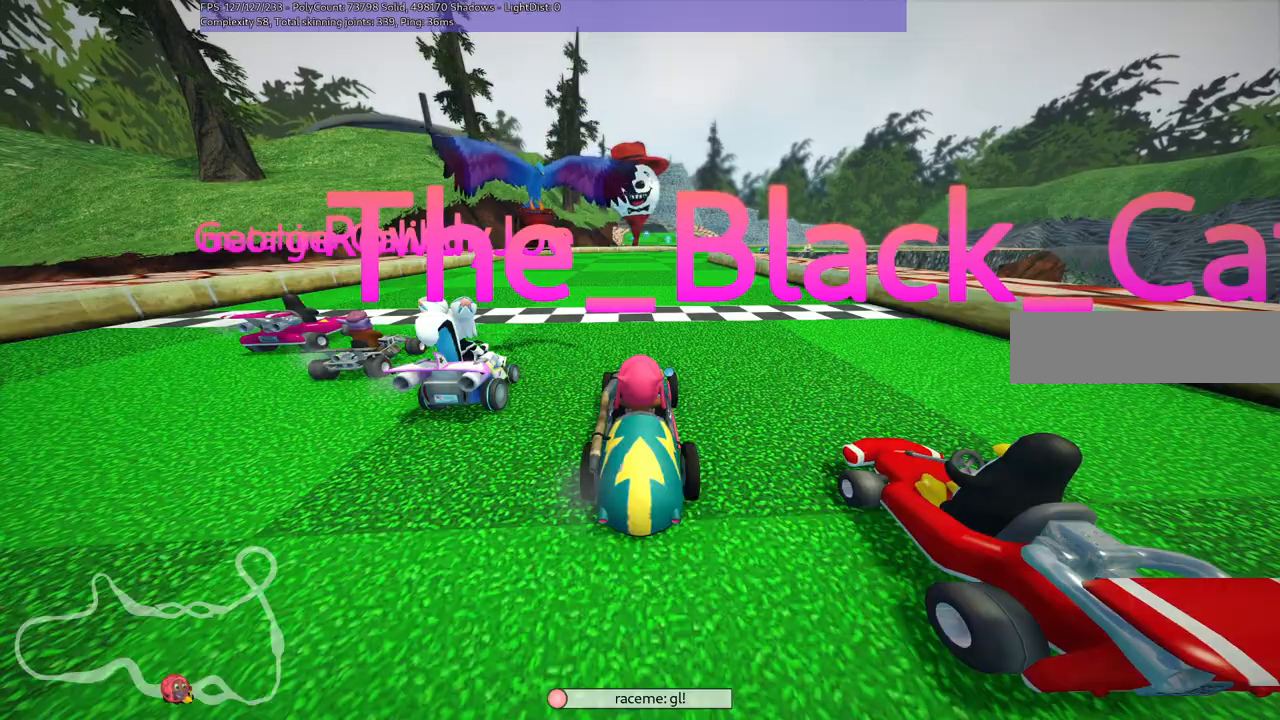
{"keys": [], "events": []}
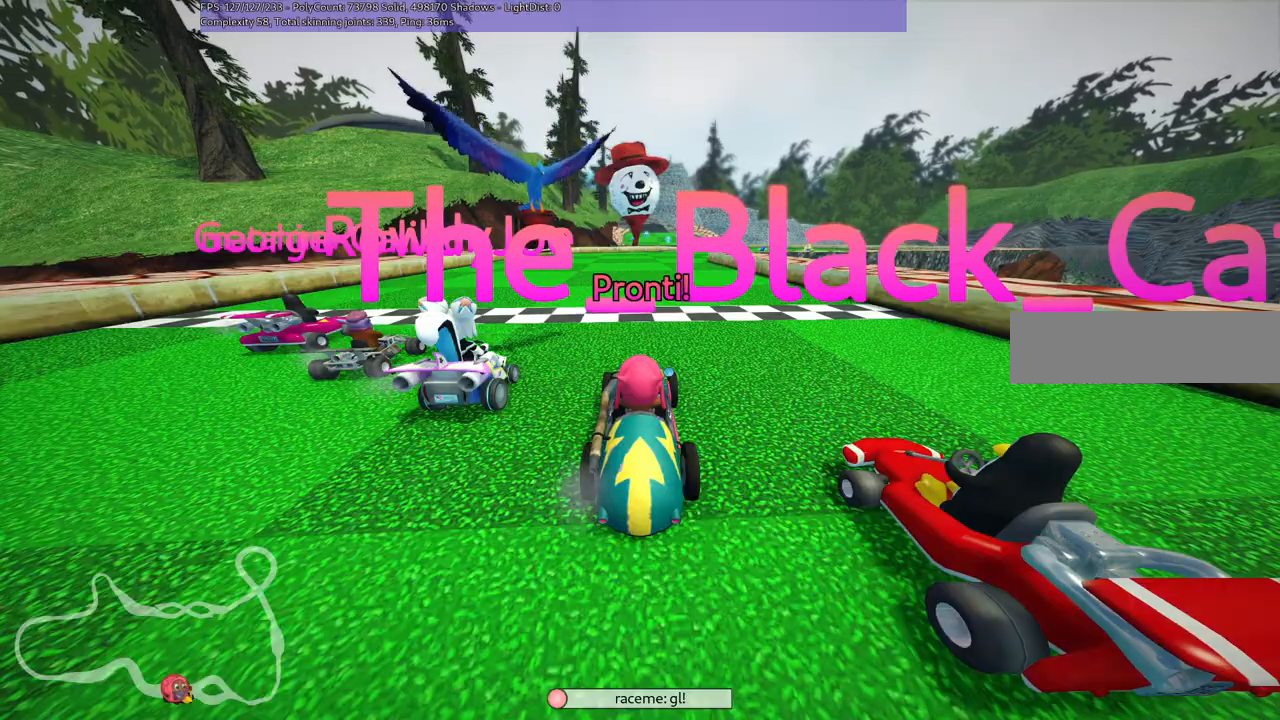
{"keys": [], "events": []}
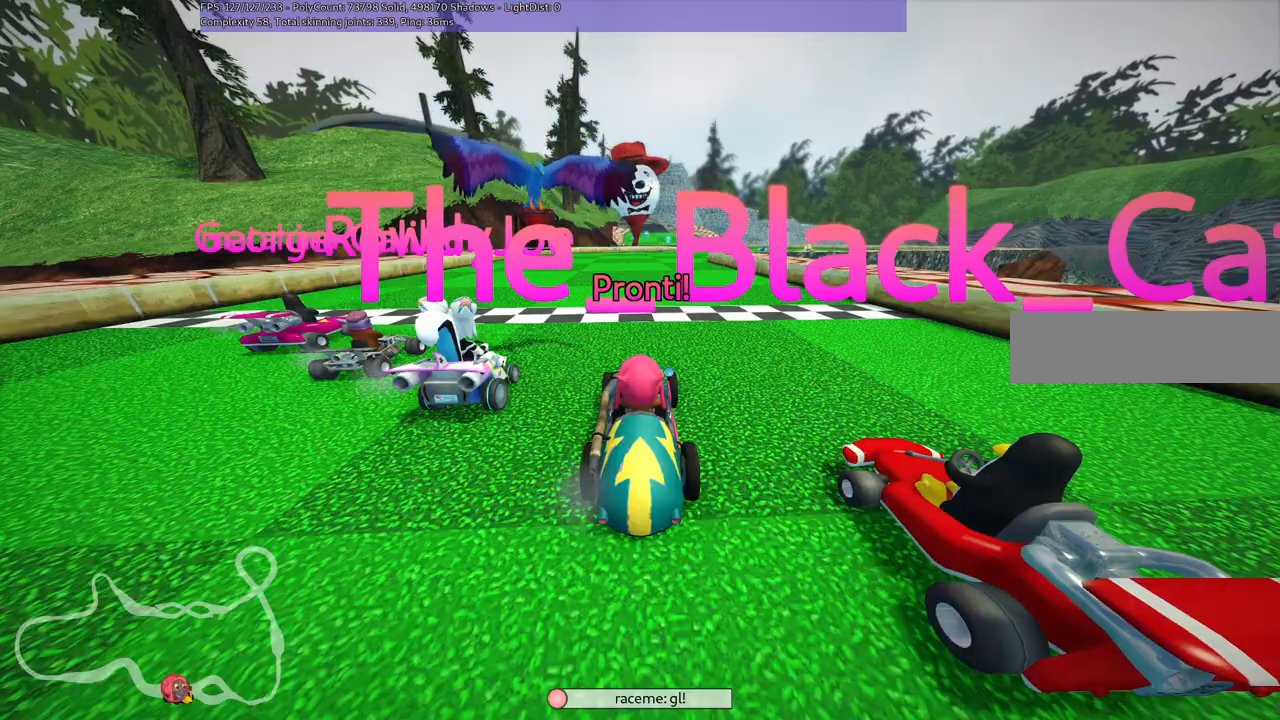
{"keys": [], "events": []}
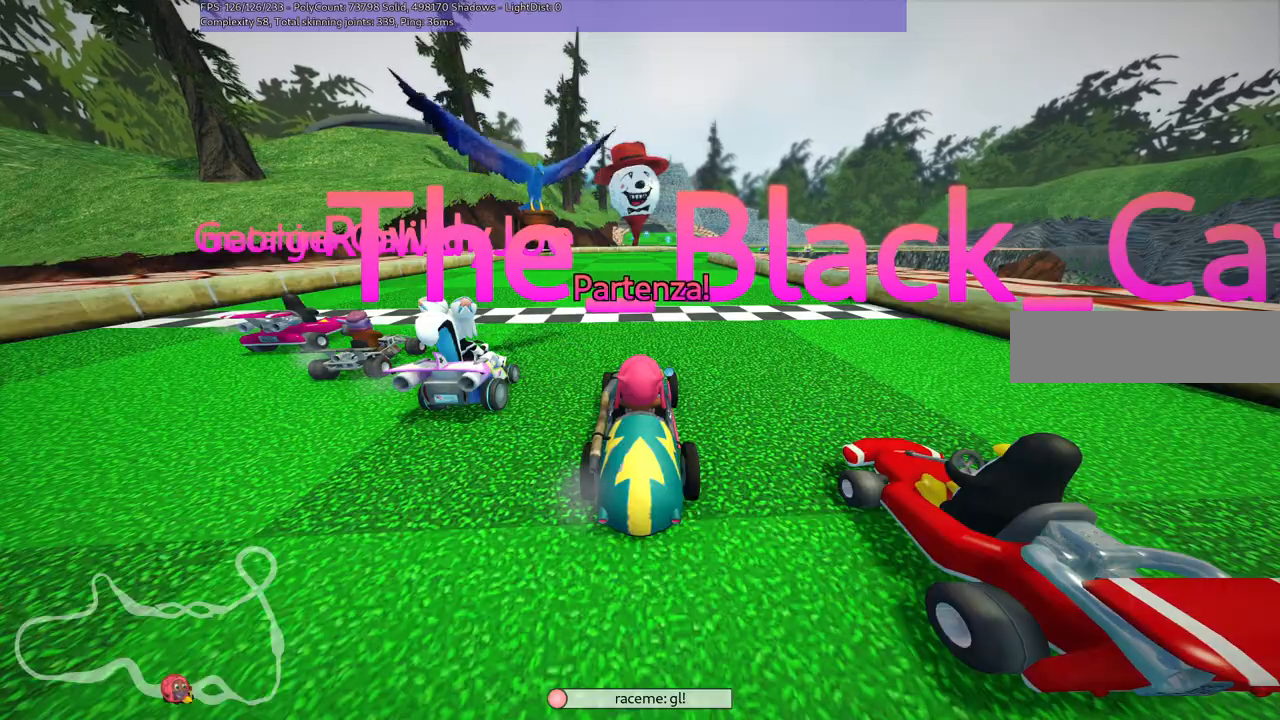
{"keys": ["up"], "events": [[117, "up", "down"]]}
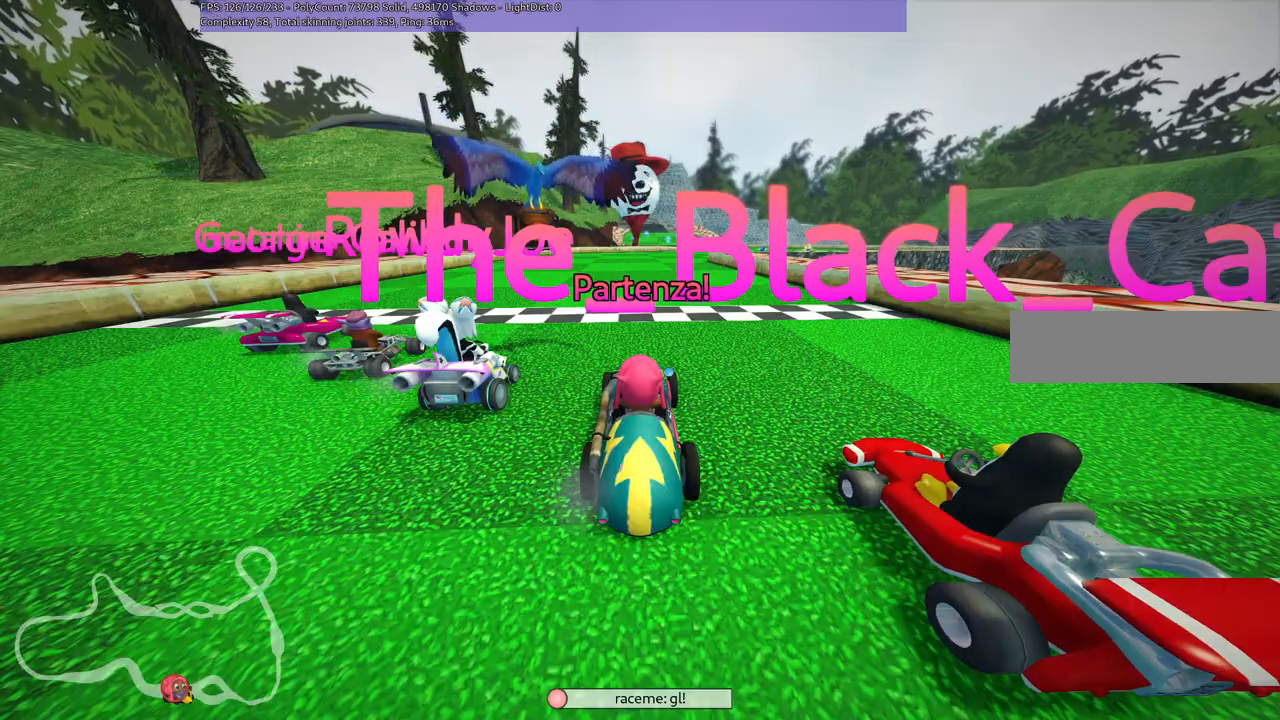
{"keys": ["left", "up"], "events": [[417, "left", "down"]]}
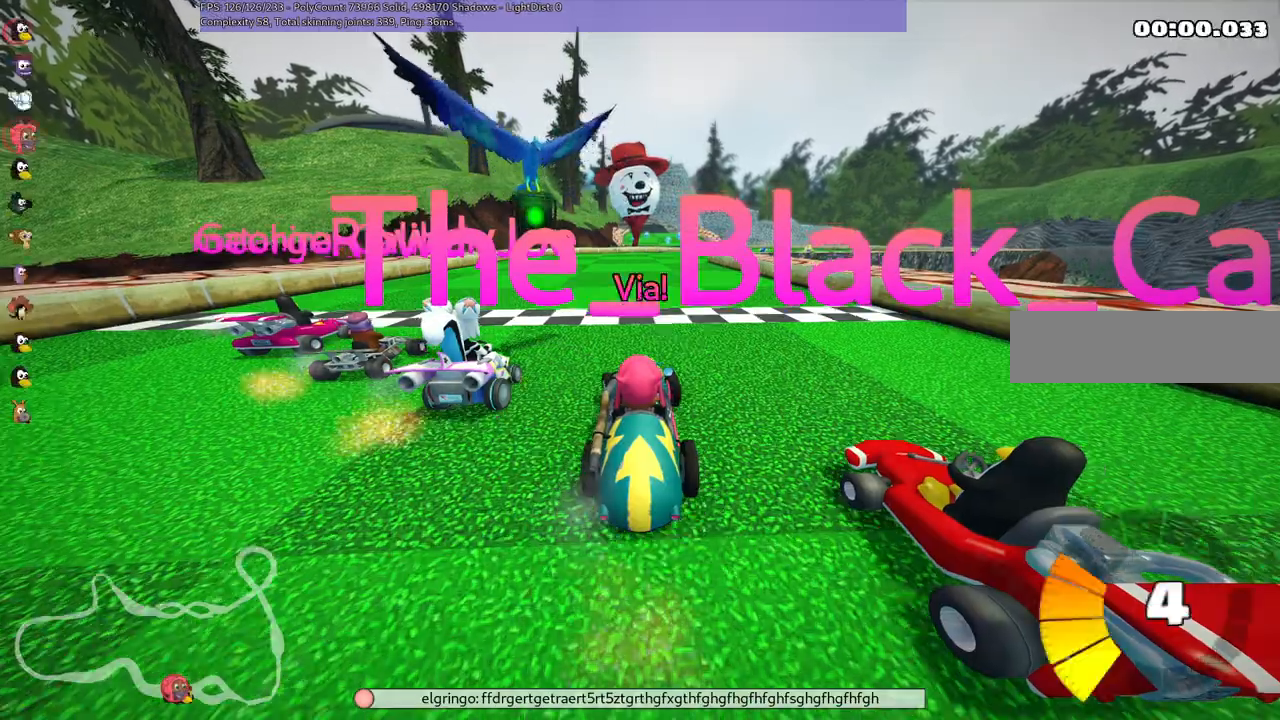
{"keys": ["left", "m", "up"], "events": [[50, "left", "up"], [150, "m", "down"], [150, "right", "down"], [233, "left", "down"], [333, "right", "up"]]}
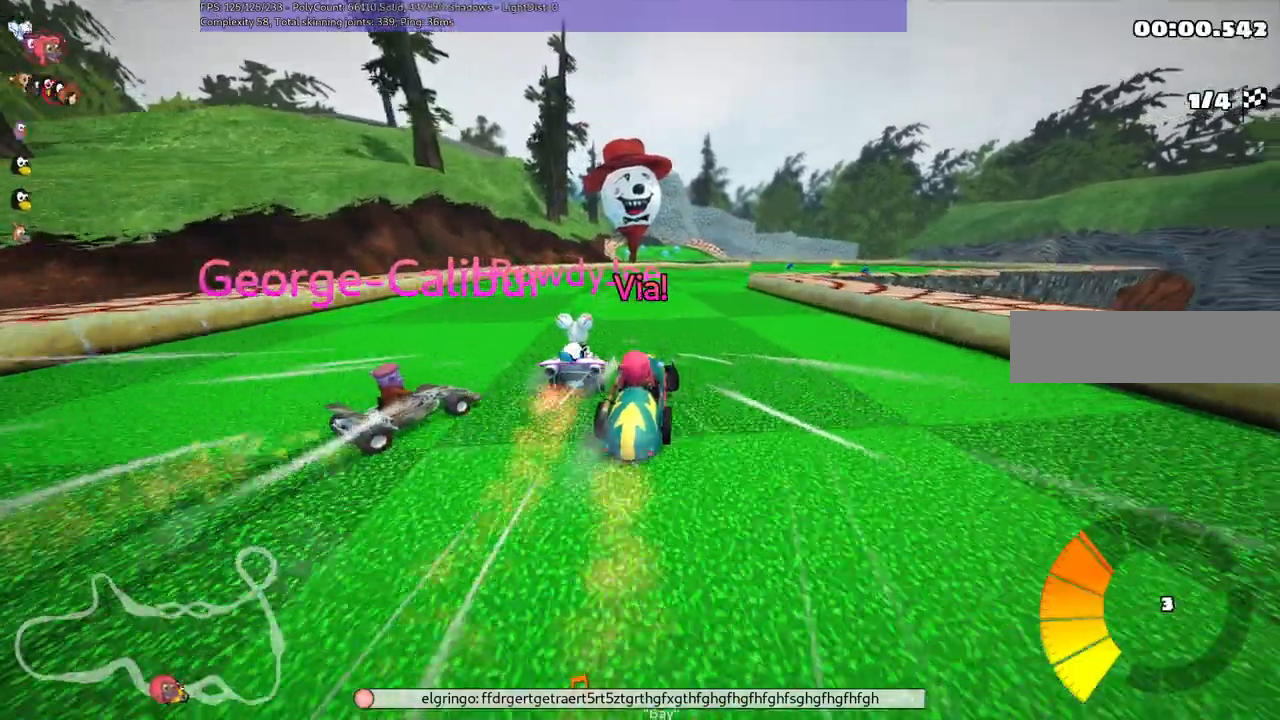
{"keys": ["left", "m", "right", "up"], "events": [[17, "right", "down"], [67, "right", "up"], [217, "right", "down"], [350, "right", "up"], [483, "right", "down"]]}
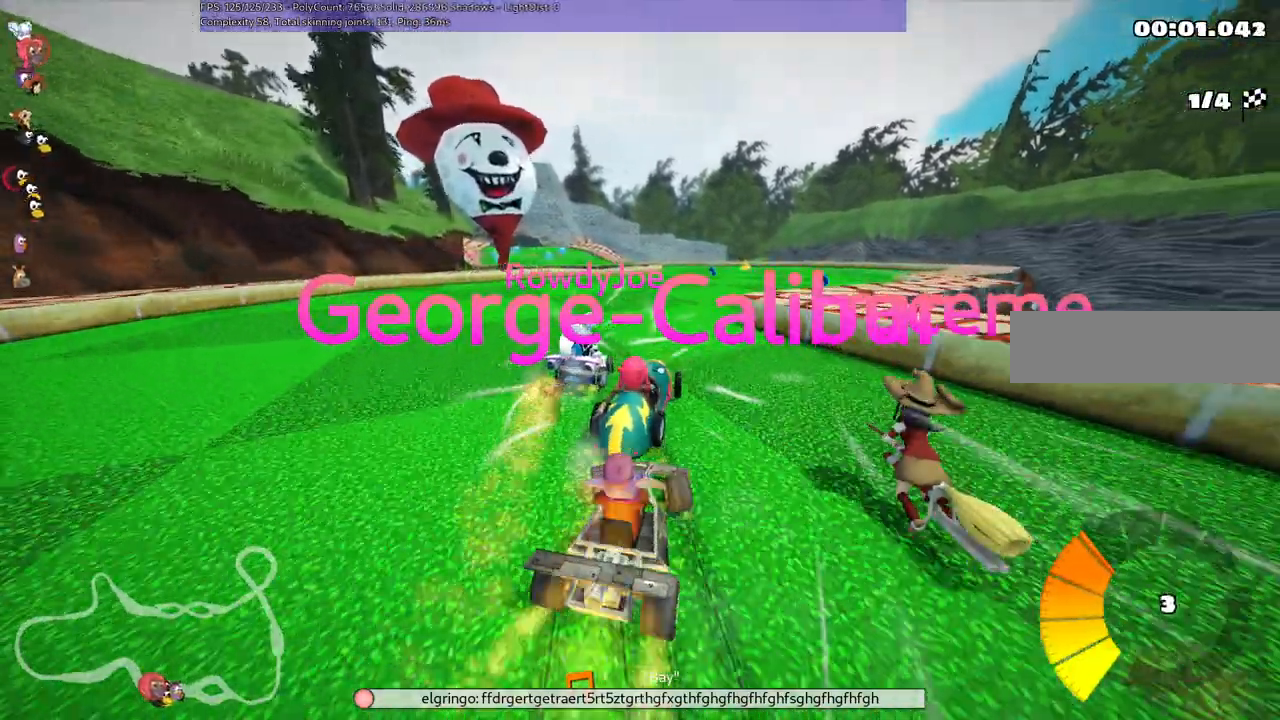
{"keys": ["up"], "events": [[133, "left", "up"], [267, "right", "up"], [417, "m", "up"]]}